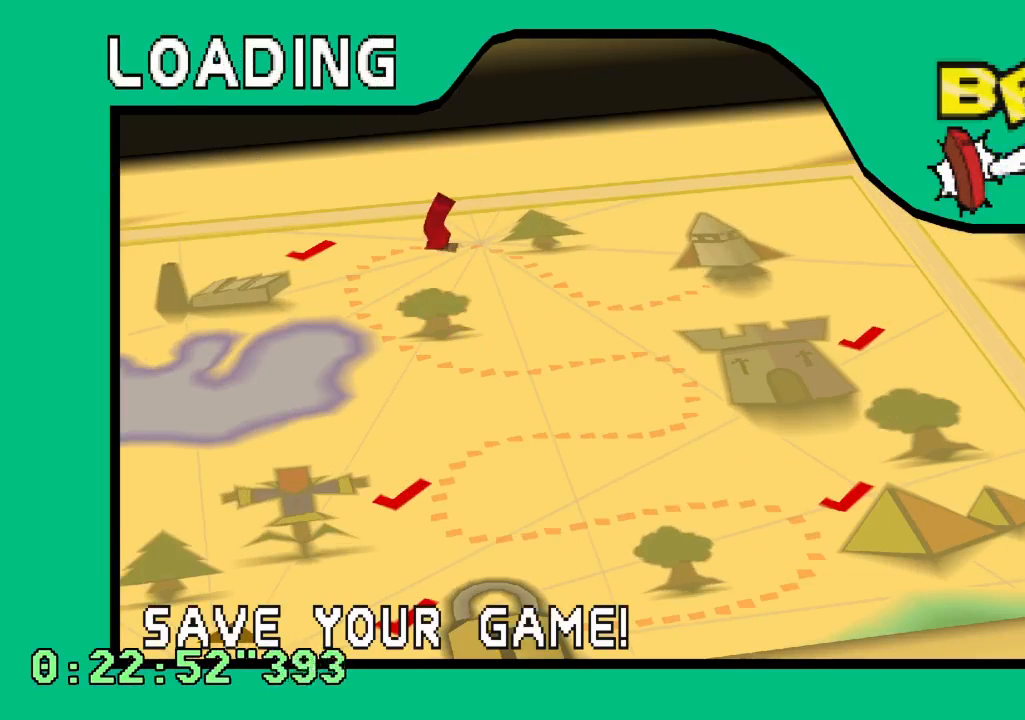
Gameplay with a controller (PlayStation layout); each line is a JSON object with the inputs held at the frame after it. "events" lists button and stick changes between this image and that frame as [ms after this image, input, new state], when the widget could be followed in between. Not read: L3 R3.
{"buttons": [], "left_stick": "center", "right_stick": "center", "events": []}
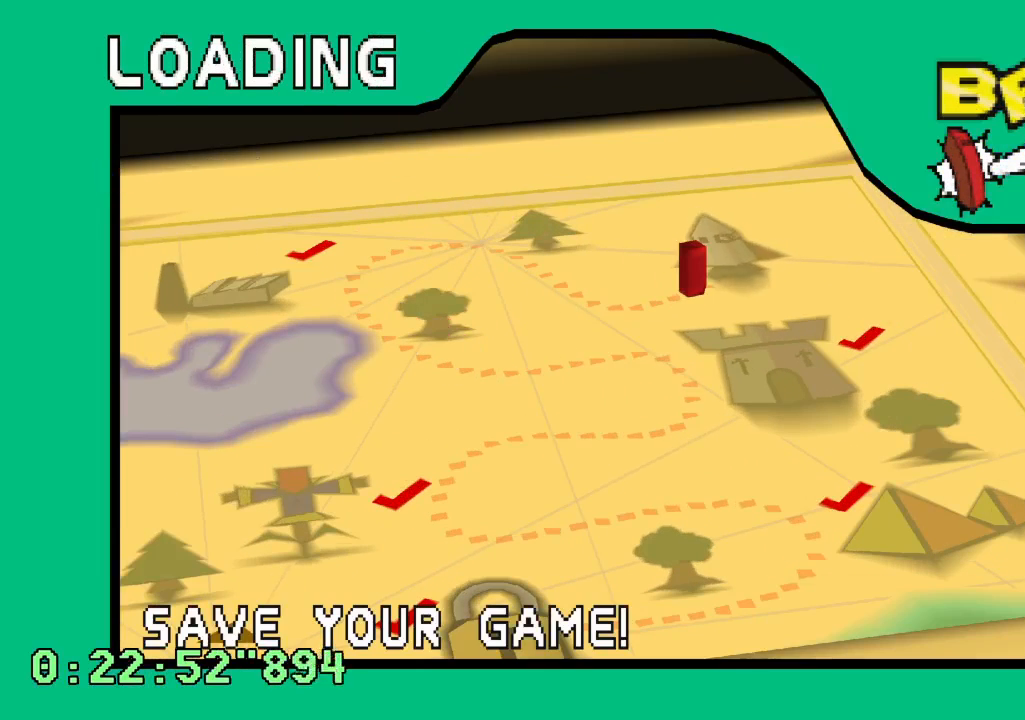
{"buttons": [], "left_stick": "center", "right_stick": "center", "events": []}
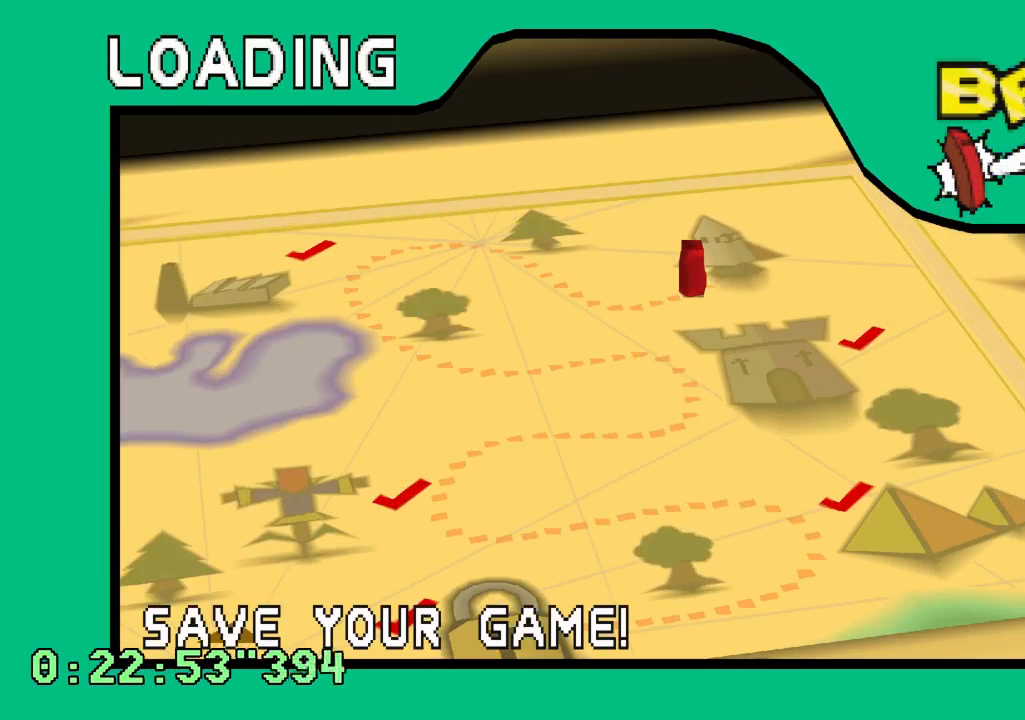
{"buttons": [], "left_stick": "center", "right_stick": "center", "events": []}
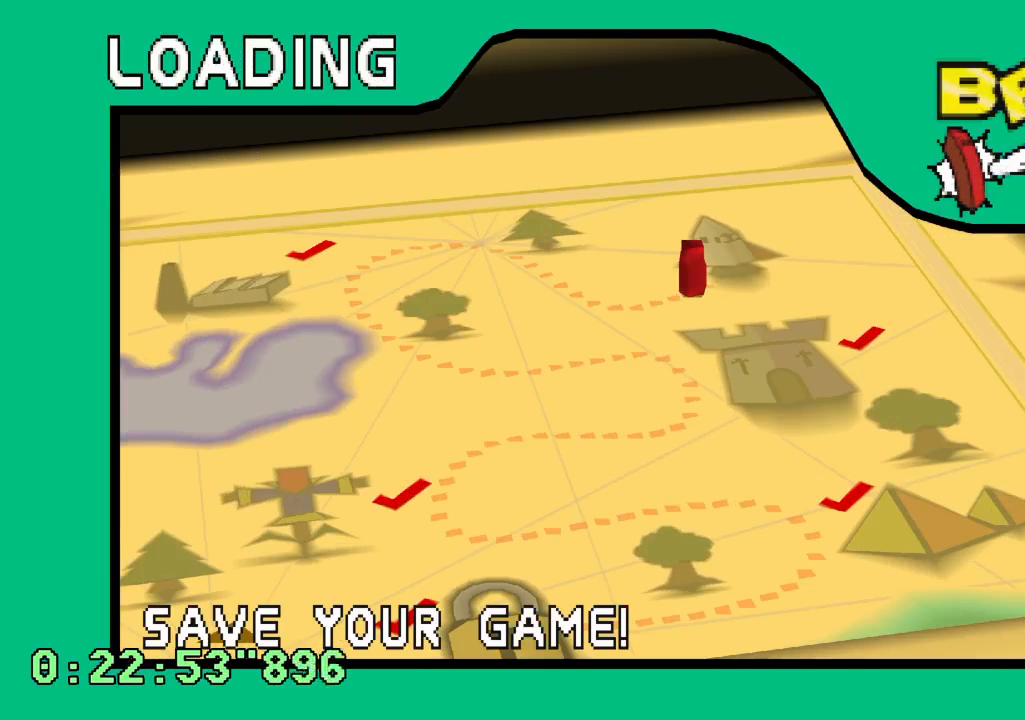
{"buttons": [], "left_stick": "center", "right_stick": "center", "events": []}
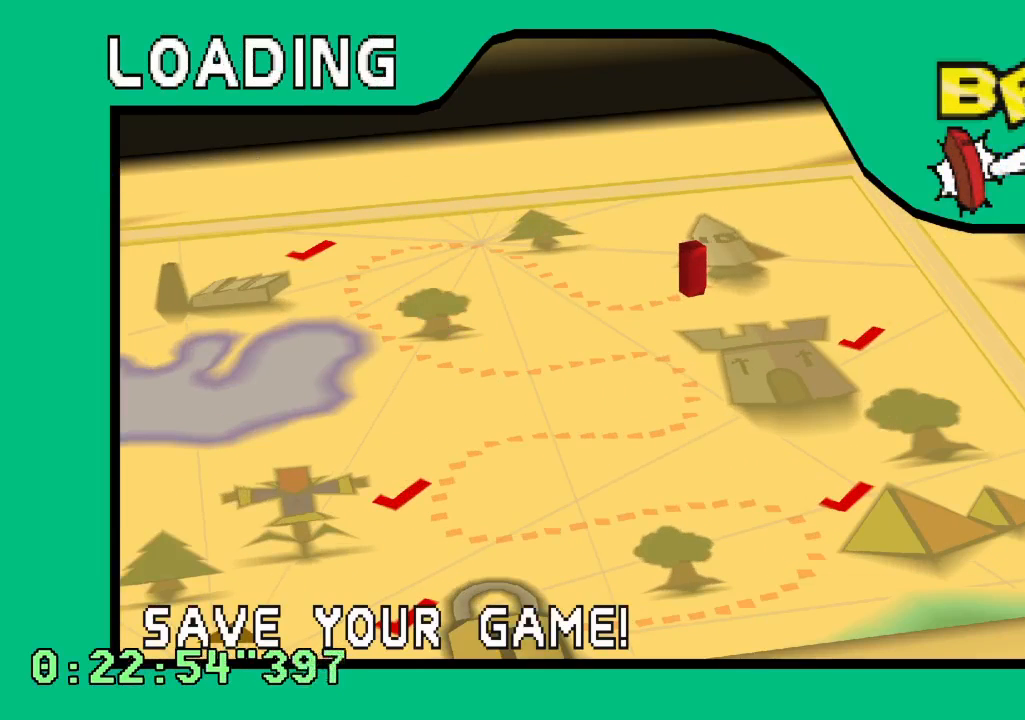
{"buttons": [], "left_stick": "center", "right_stick": "center", "events": []}
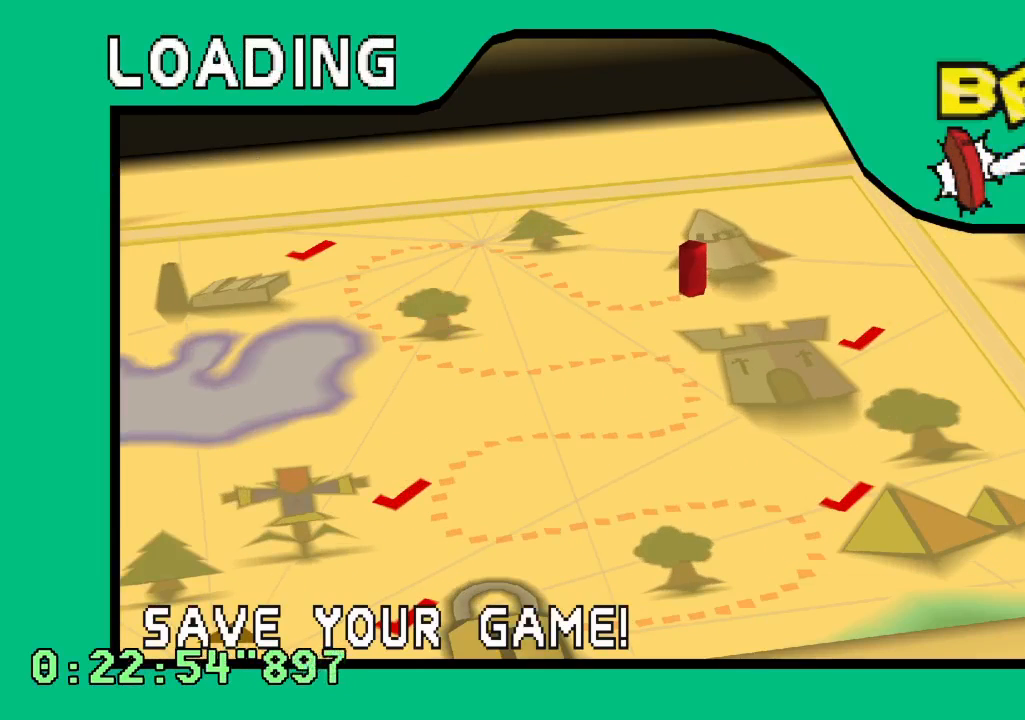
{"buttons": [], "left_stick": "center", "right_stick": "center", "events": [[417, "CROSS", "down"], [500, "CROSS", "up"]]}
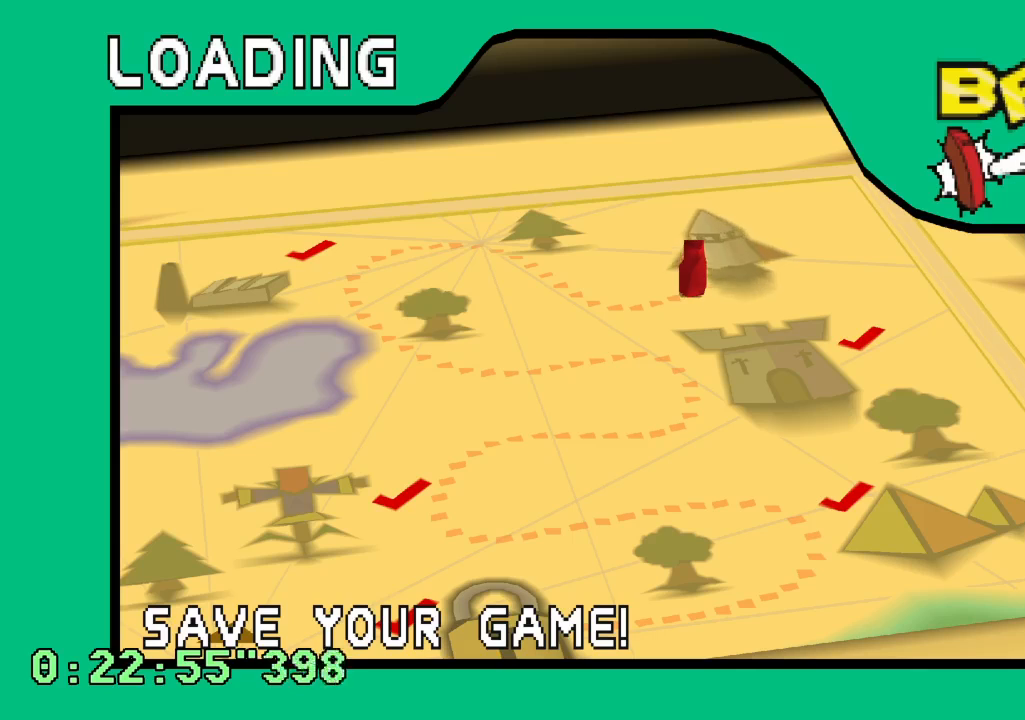
{"buttons": [], "left_stick": "center", "right_stick": "center", "events": []}
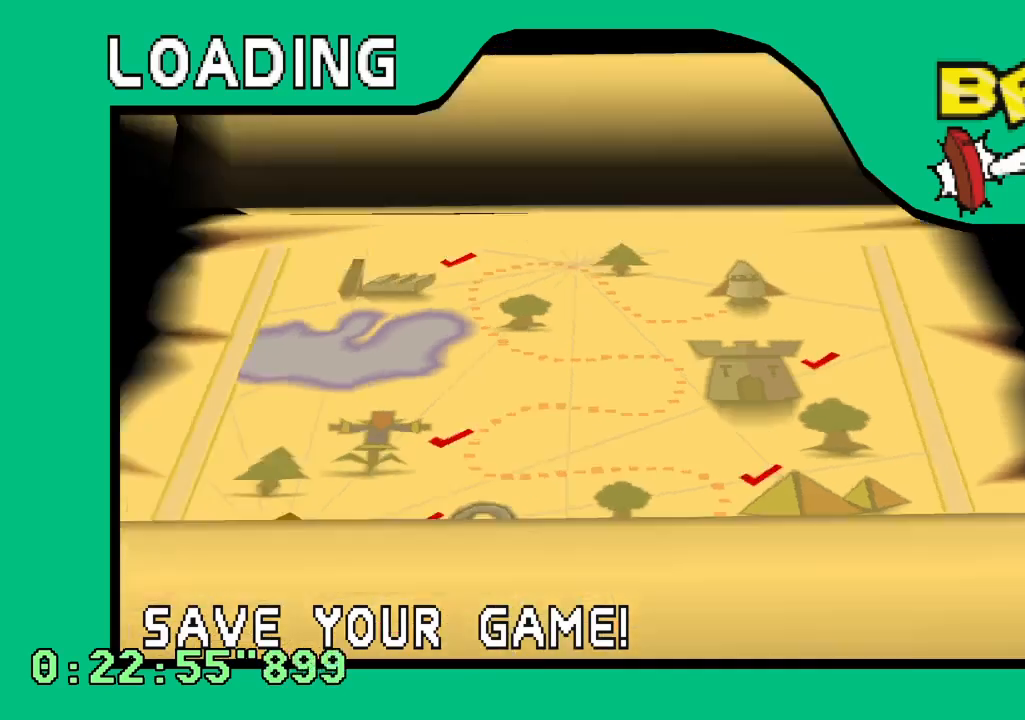
{"buttons": [], "left_stick": "center", "right_stick": "center", "events": [[250, "CROSS", "down"], [333, "CROSS", "up"]]}
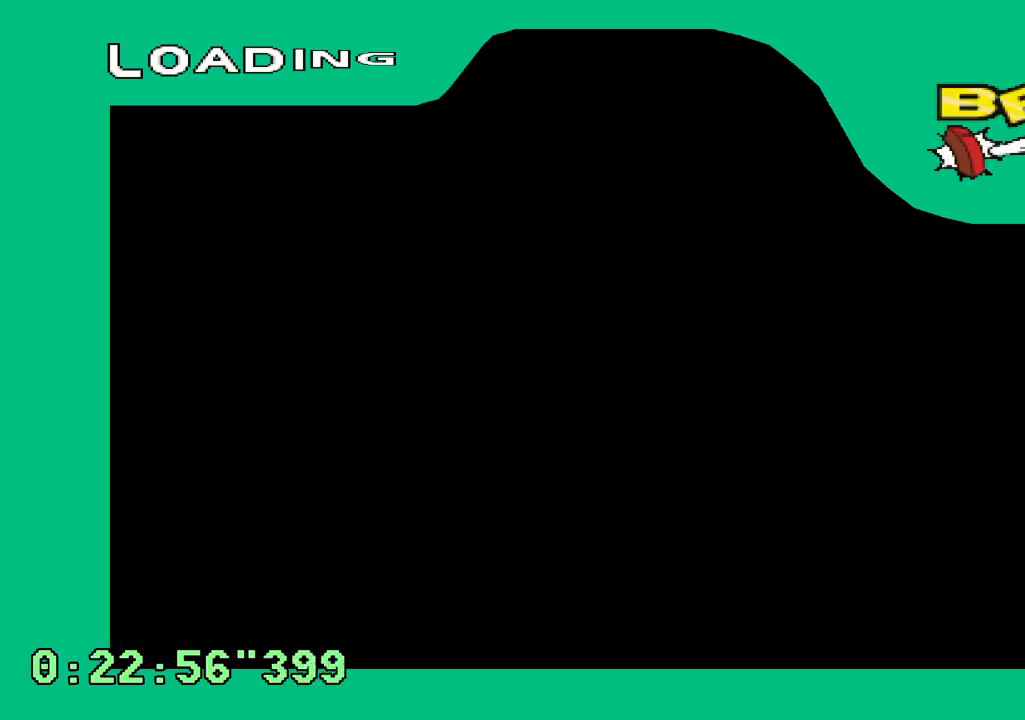
{"buttons": ["CROSS"], "left_stick": "center", "right_stick": "center", "events": [[300, "CROSS", "down"], [400, "CROSS", "up"], [500, "CROSS", "down"]]}
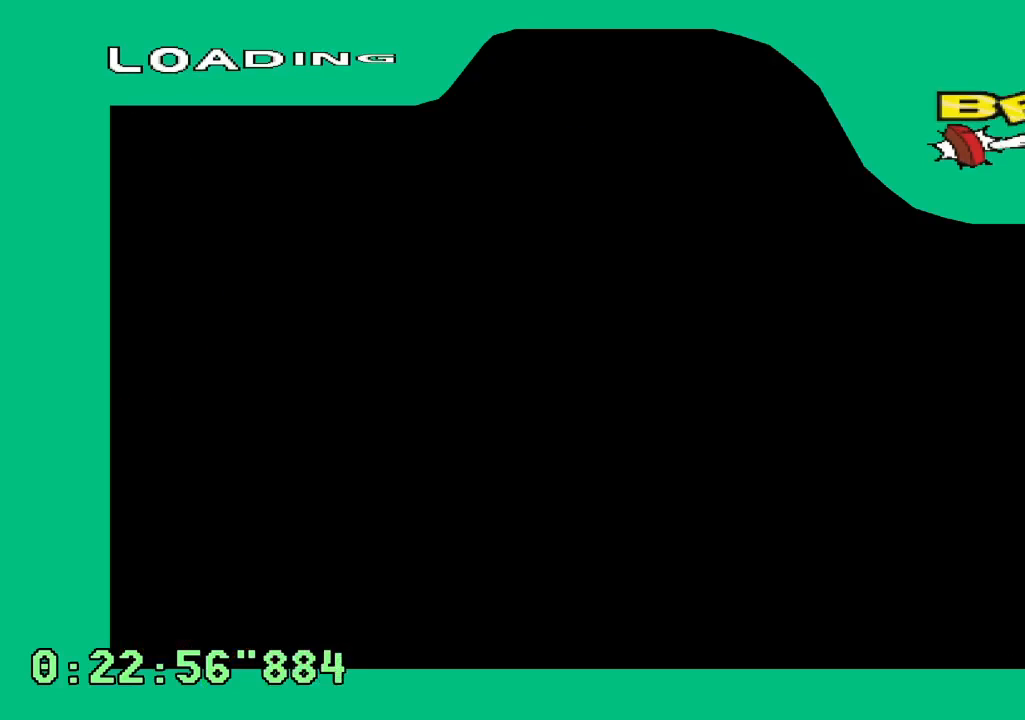
{"buttons": ["CROSS"], "left_stick": "center", "right_stick": "center", "events": [[117, "CROSS", "up"], [200, "CROSS", "down"], [283, "CROSS", "up"], [350, "CROSS", "down"], [417, "CROSS", "up"], [500, "CROSS", "down"]]}
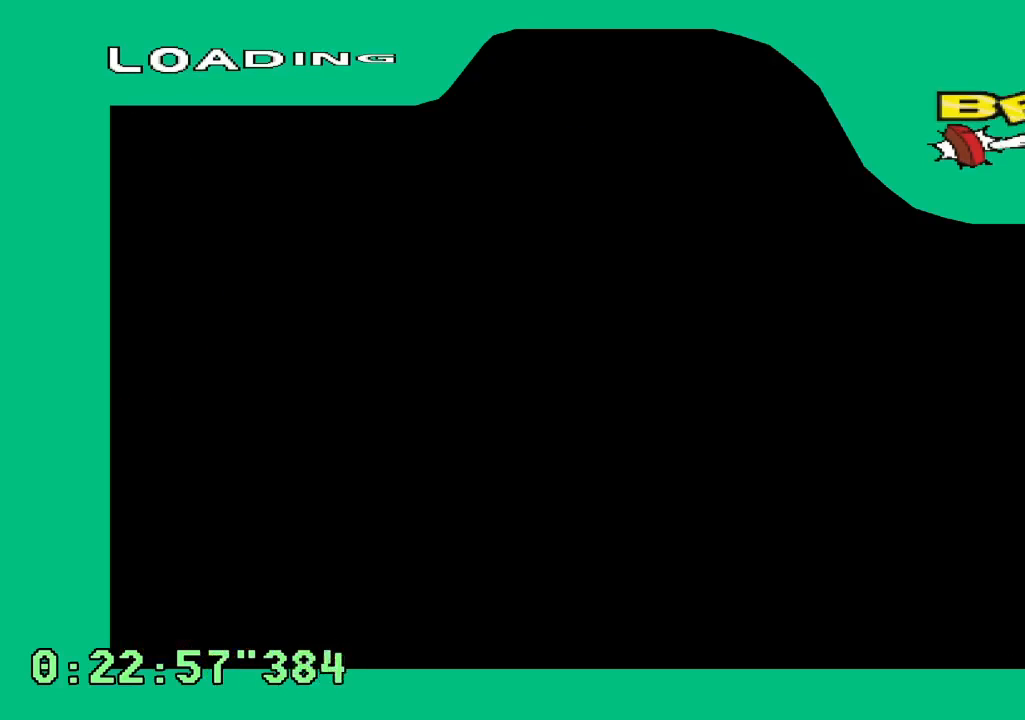
{"buttons": ["CROSS"], "left_stick": "center", "right_stick": "center", "events": [[83, "CROSS", "up"], [167, "CROSS", "down"], [283, "CROSS", "up"], [350, "CROSS", "down"], [433, "CROSS", "up"], [500, "CROSS", "down"]]}
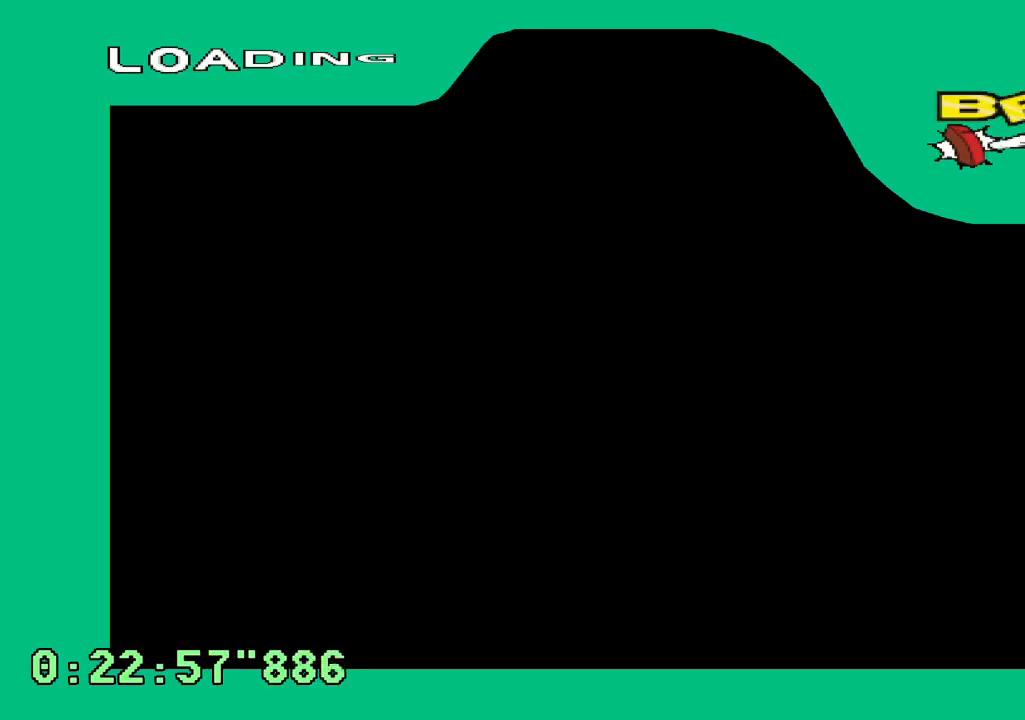
{"buttons": [], "left_stick": "center", "right_stick": "center", "events": [[83, "CROSS", "up"], [200, "CROSS", "down"], [250, "CROSS", "up"], [350, "CROSS", "down"], [450, "CROSS", "up"]]}
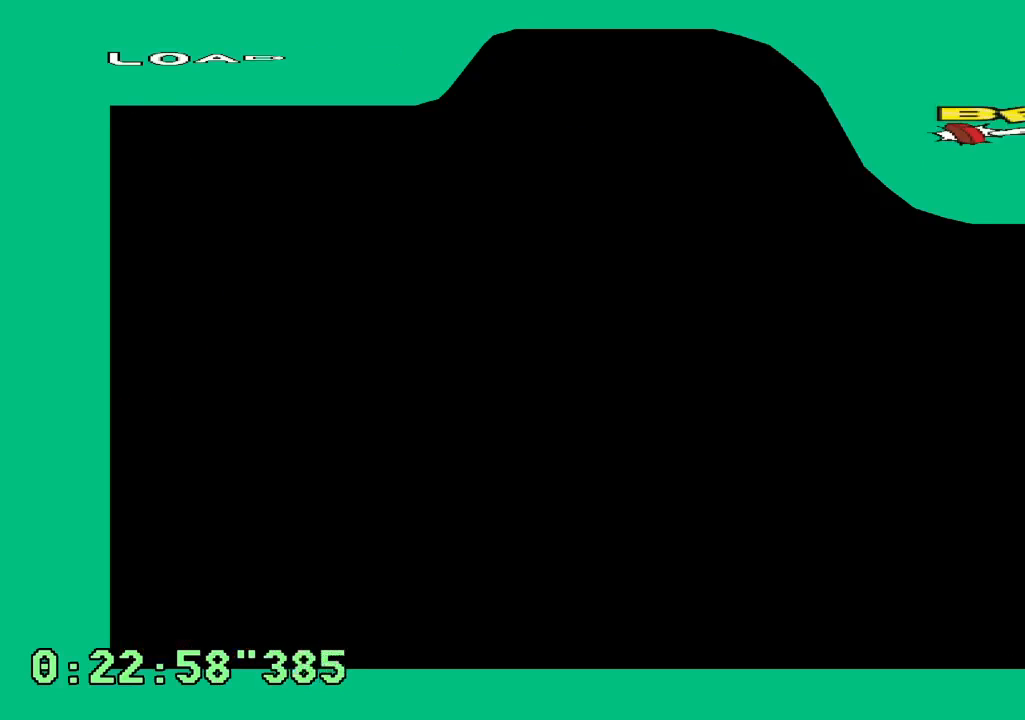
{"buttons": [], "left_stick": "center", "right_stick": "center", "events": [[33, "CROSS", "down"], [133, "CROSS", "up"], [233, "CROSS", "down"], [300, "CROSS", "up"], [383, "CROSS", "down"], [483, "CROSS", "up"]]}
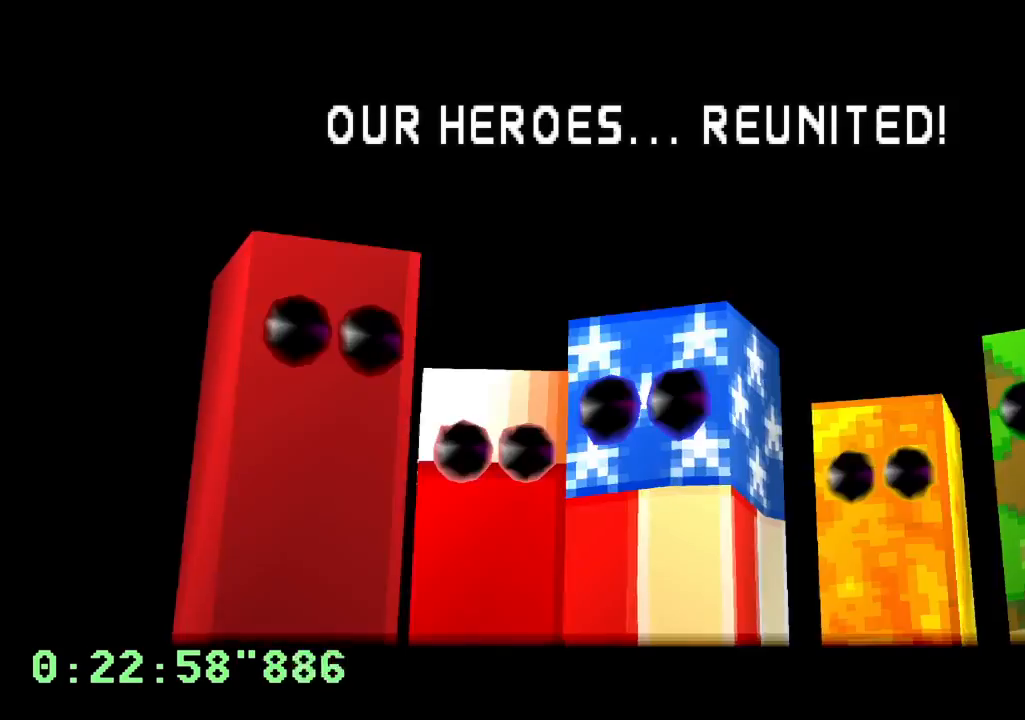
{"buttons": [], "left_stick": "center", "right_stick": "center", "events": [[67, "CROSS", "down"], [117, "CROSS", "up"], [283, "CROSS", "down"], [350, "CROSS", "up"]]}
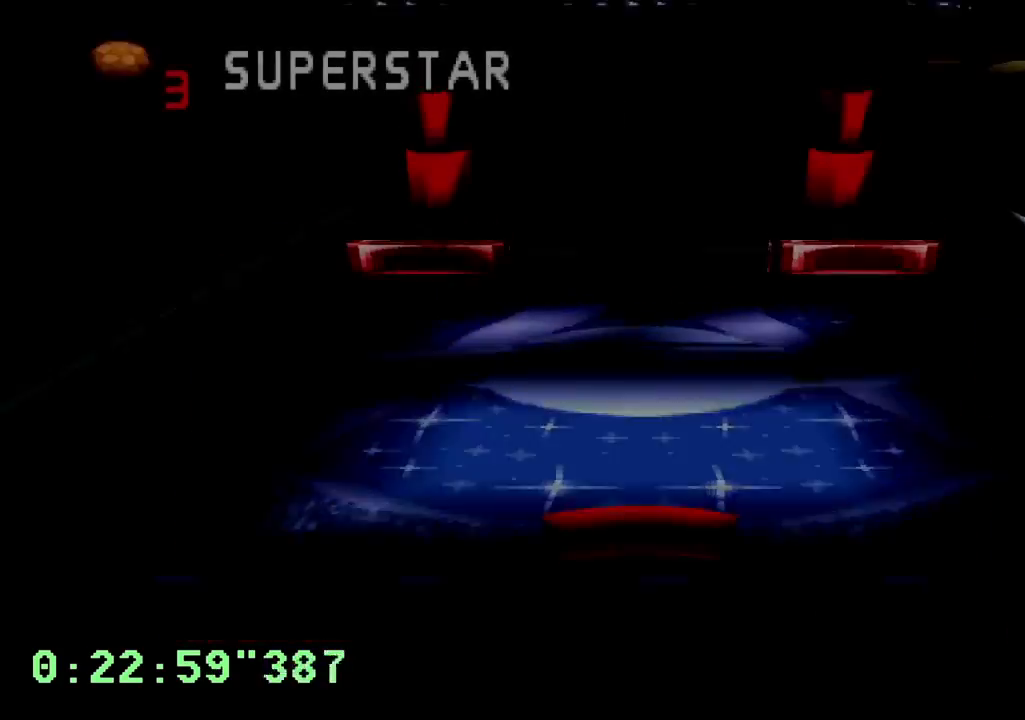
{"buttons": [], "left_stick": "center", "right_stick": "center", "events": []}
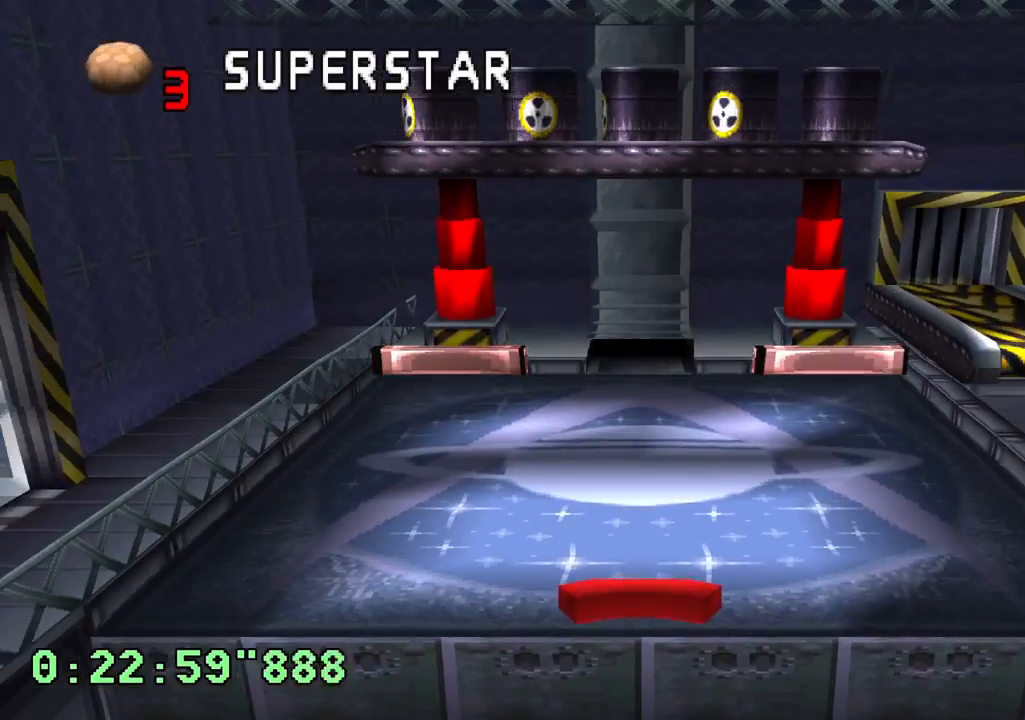
{"buttons": [], "left_stick": "center", "right_stick": "center", "events": [[150, "DPAD_LEFT", "down"], [417, "DPAD_LEFT", "up"]]}
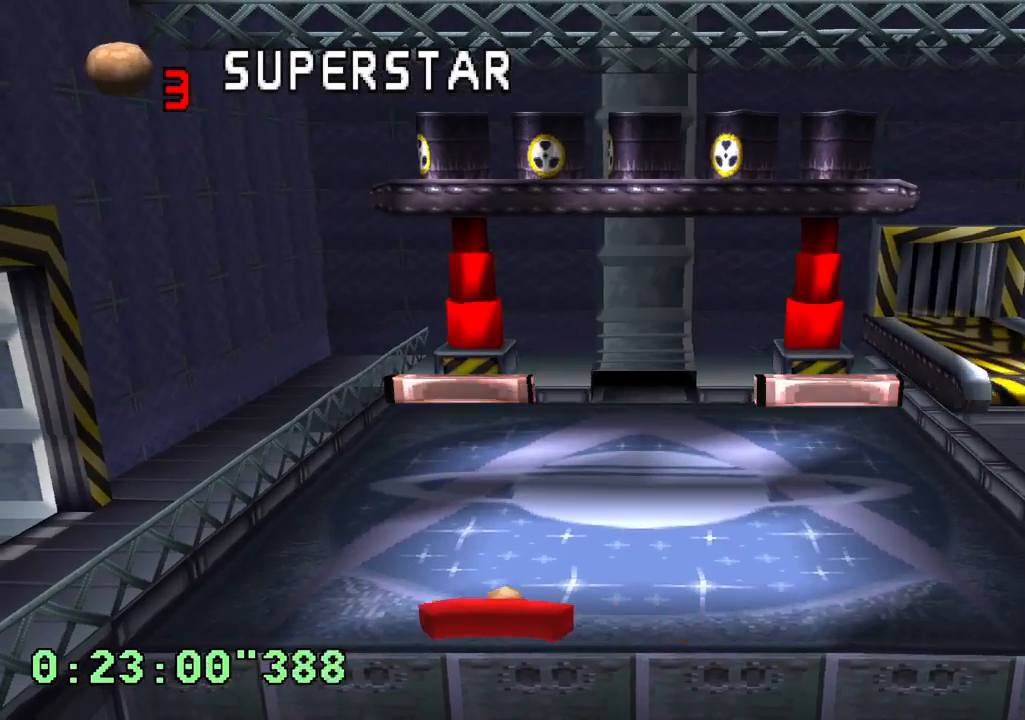
{"buttons": [], "left_stick": "center", "right_stick": "center", "events": [[317, "DPAD_LEFT", "down"], [433, "DPAD_LEFT", "up"]]}
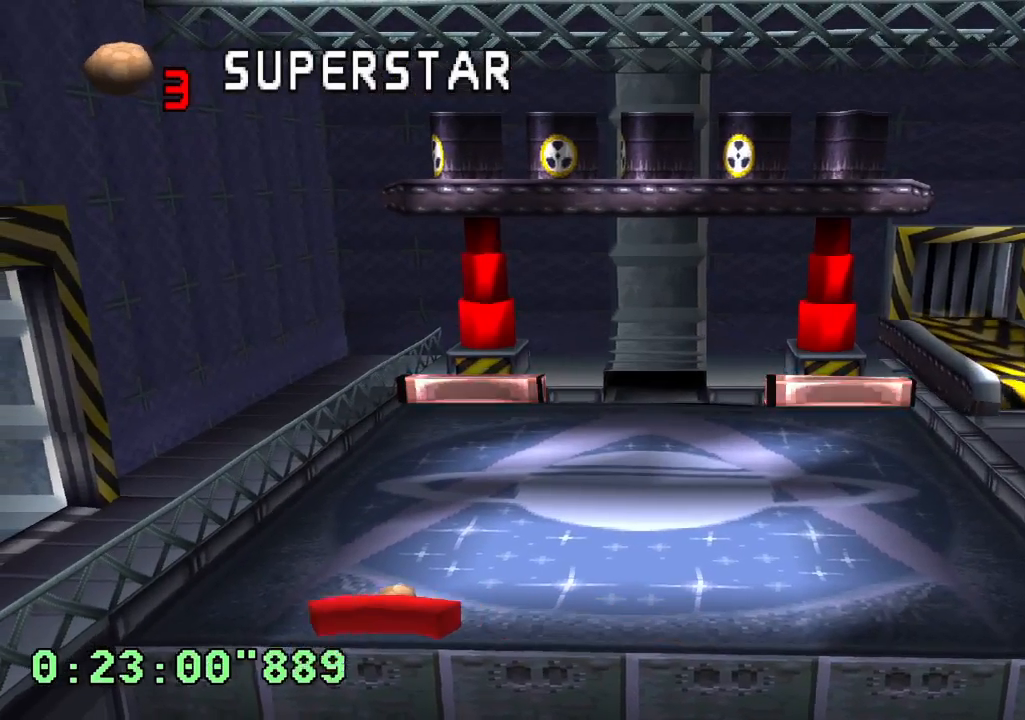
{"buttons": [], "left_stick": "center", "right_stick": "center", "events": []}
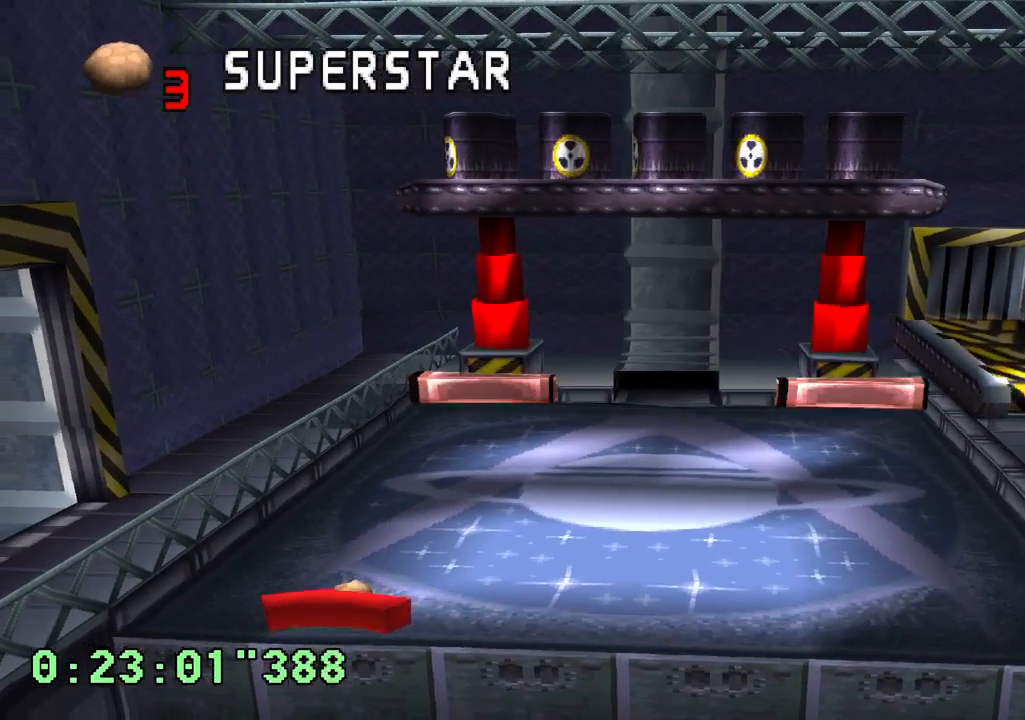
{"buttons": [], "left_stick": "center", "right_stick": "center", "events": [[83, "CROSS", "down"], [167, "CROSS", "up"]]}
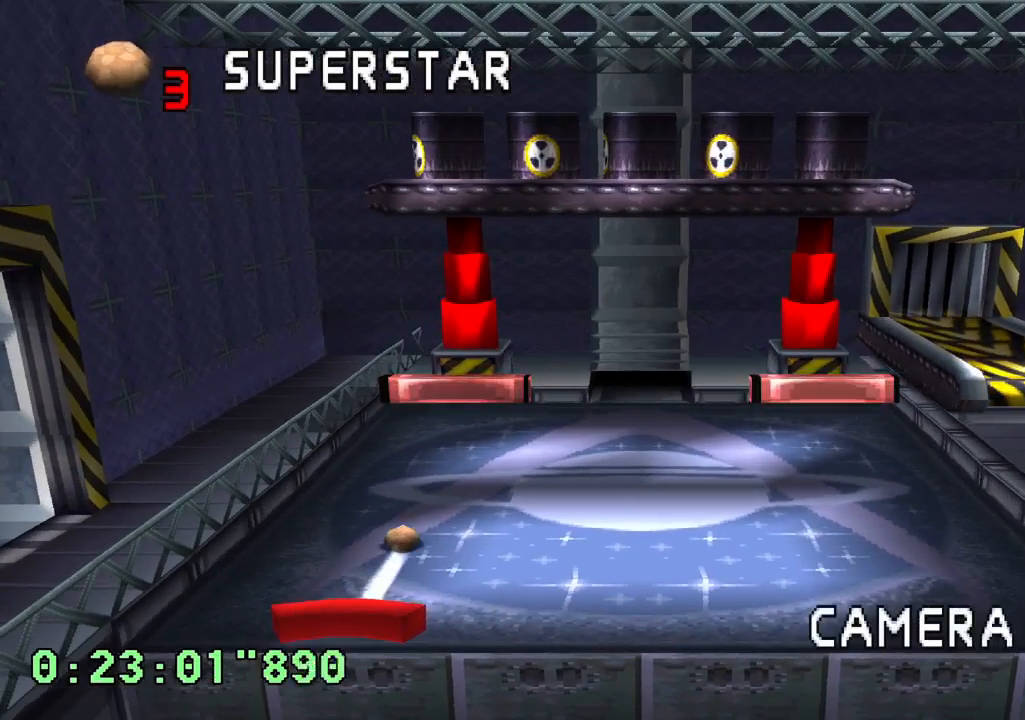
{"buttons": [], "left_stick": "center", "right_stick": "center", "events": []}
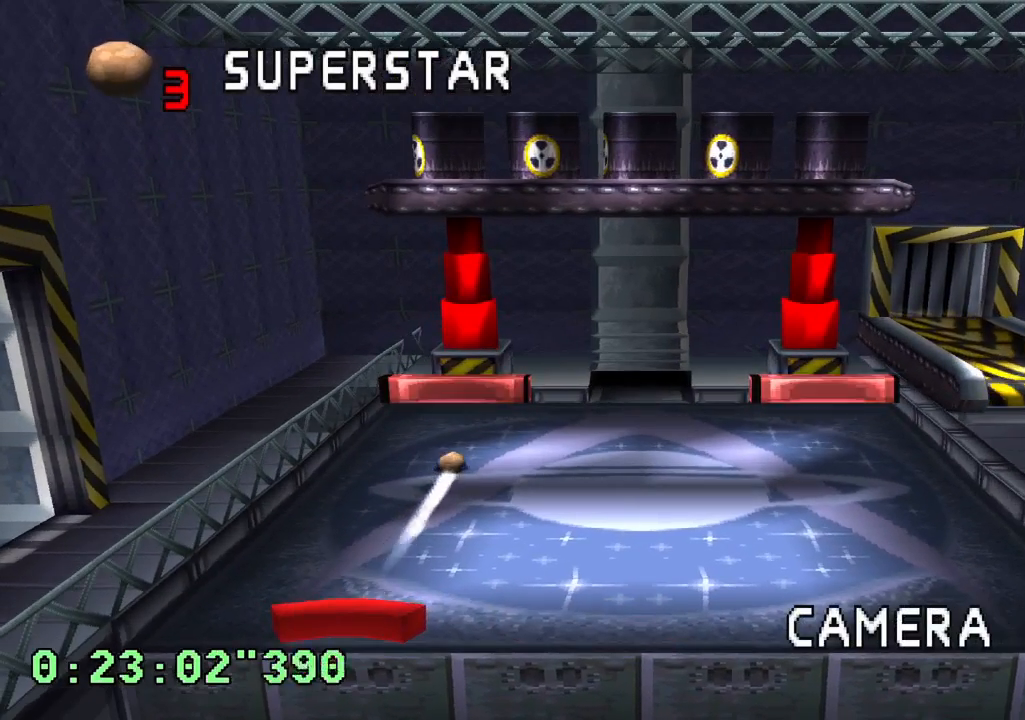
{"buttons": [], "left_stick": "center", "right_stick": "center", "events": []}
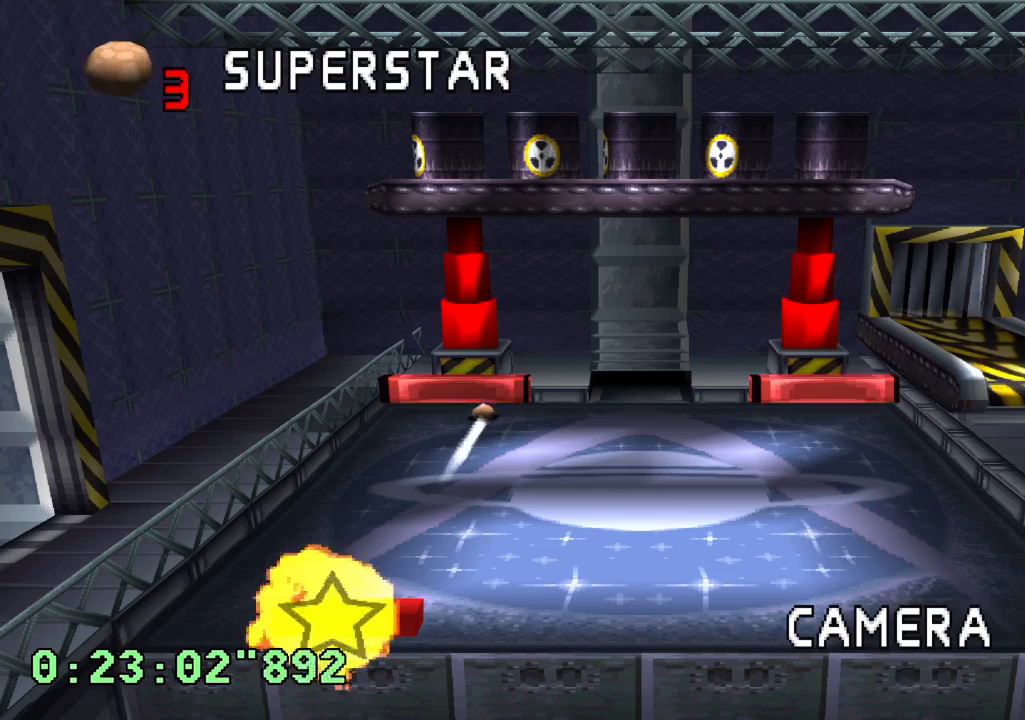
{"buttons": [], "left_stick": "center", "right_stick": "center", "events": []}
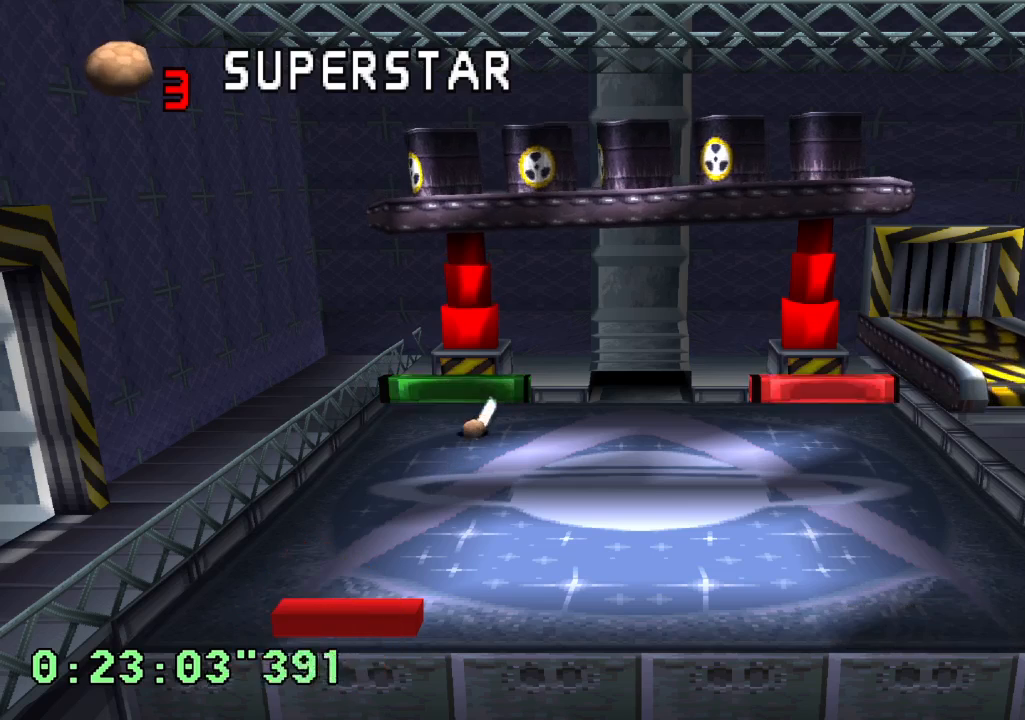
{"buttons": ["R1", "R2"], "left_stick": "center", "right_stick": "center", "events": [[367, "R1", "down"], [367, "R2", "down"]]}
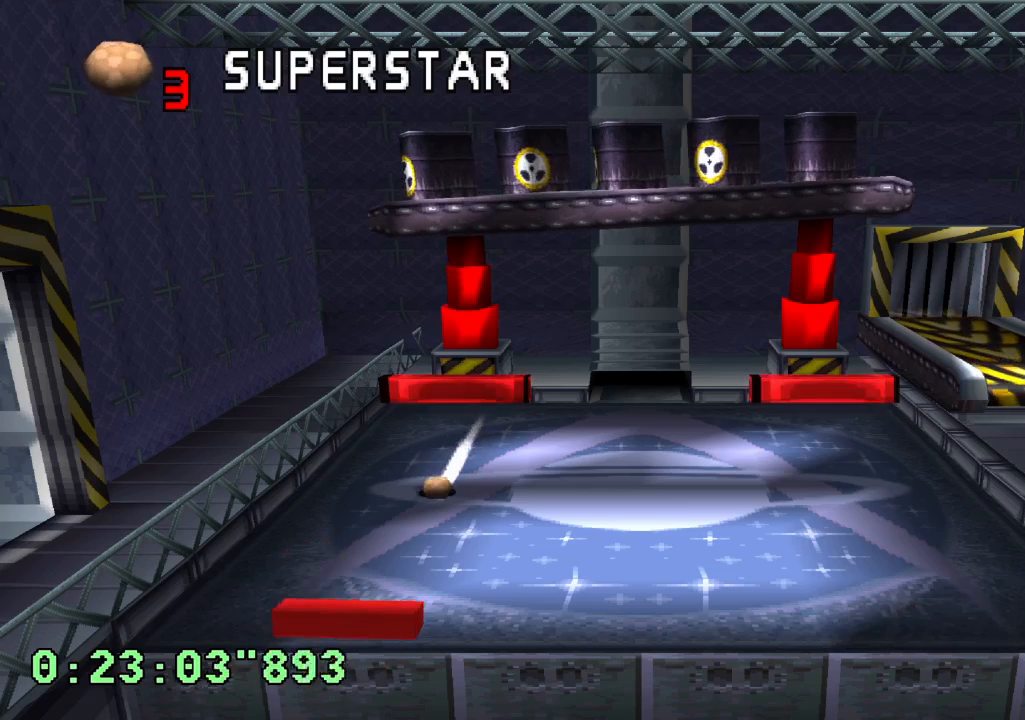
{"buttons": ["R1", "R2"], "left_stick": "center", "right_stick": "center", "events": []}
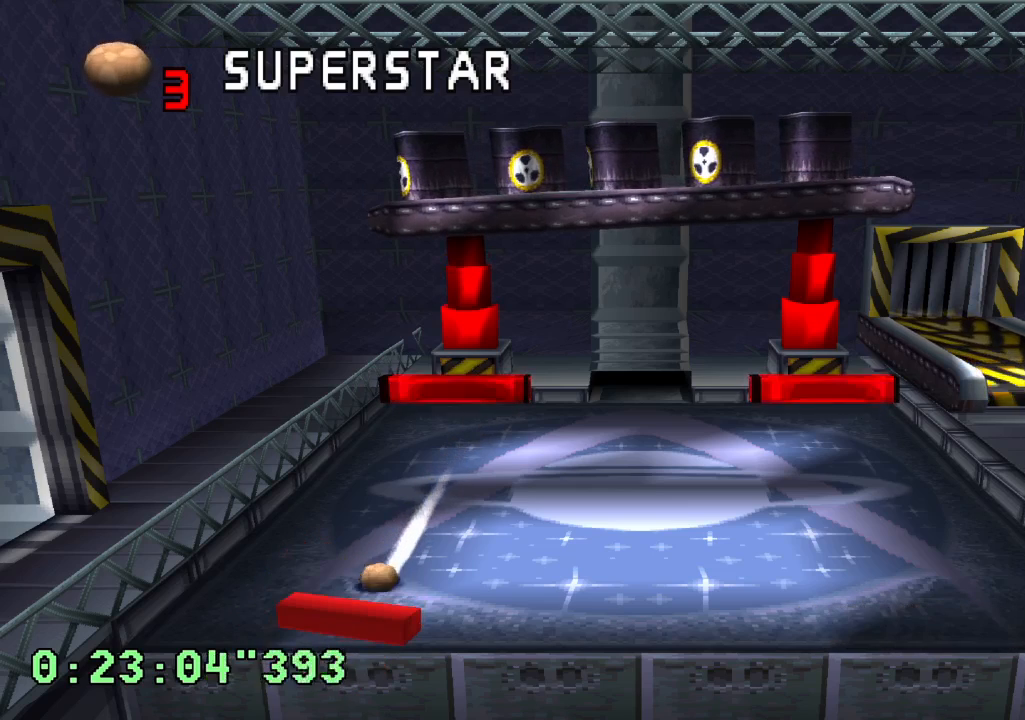
{"buttons": [], "left_stick": "center", "right_stick": "center", "events": [[433, "R1", "up"], [483, "R2", "up"]]}
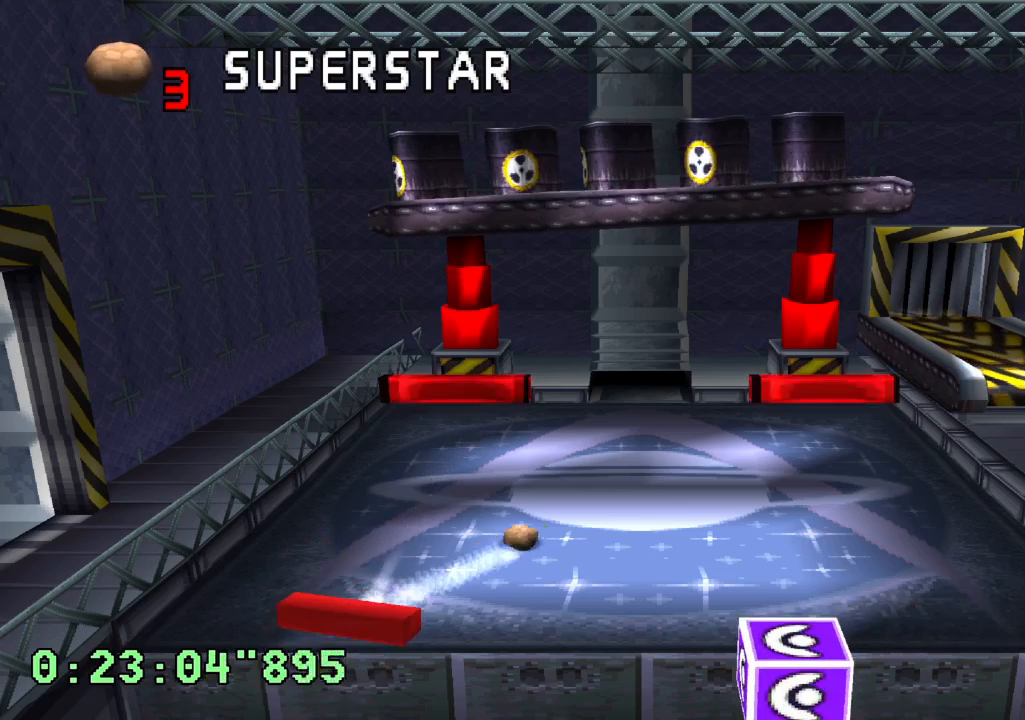
{"buttons": [], "left_stick": "center", "right_stick": "center", "events": []}
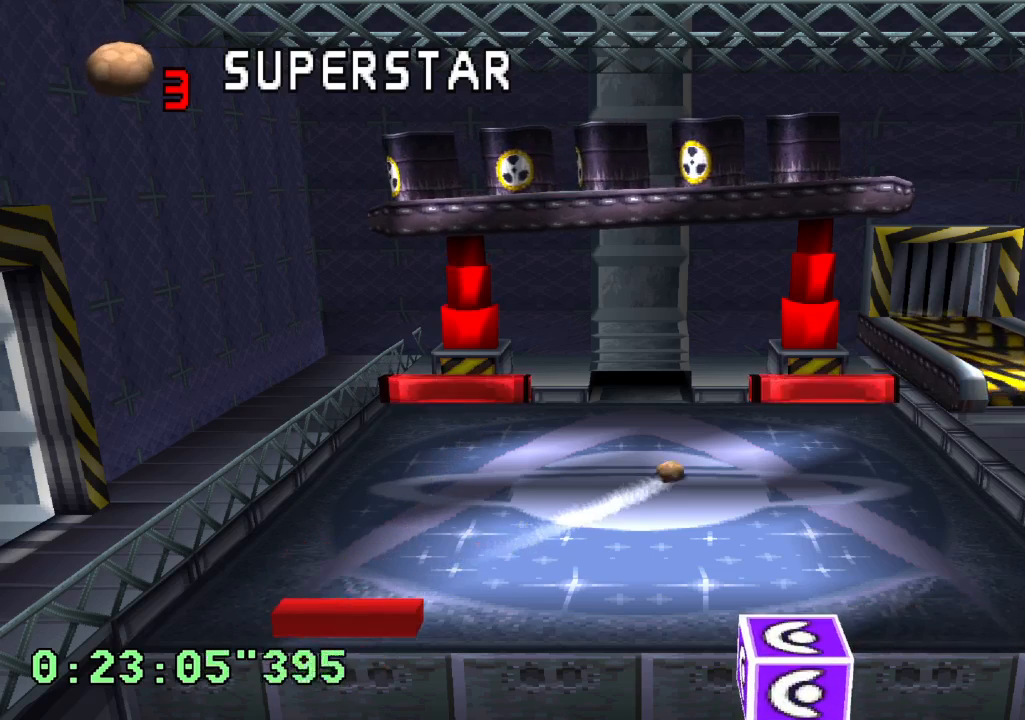
{"buttons": [], "left_stick": "center", "right_stick": "center", "events": [[17, "DPAD_RIGHT", "down"], [250, "DPAD_RIGHT", "up"]]}
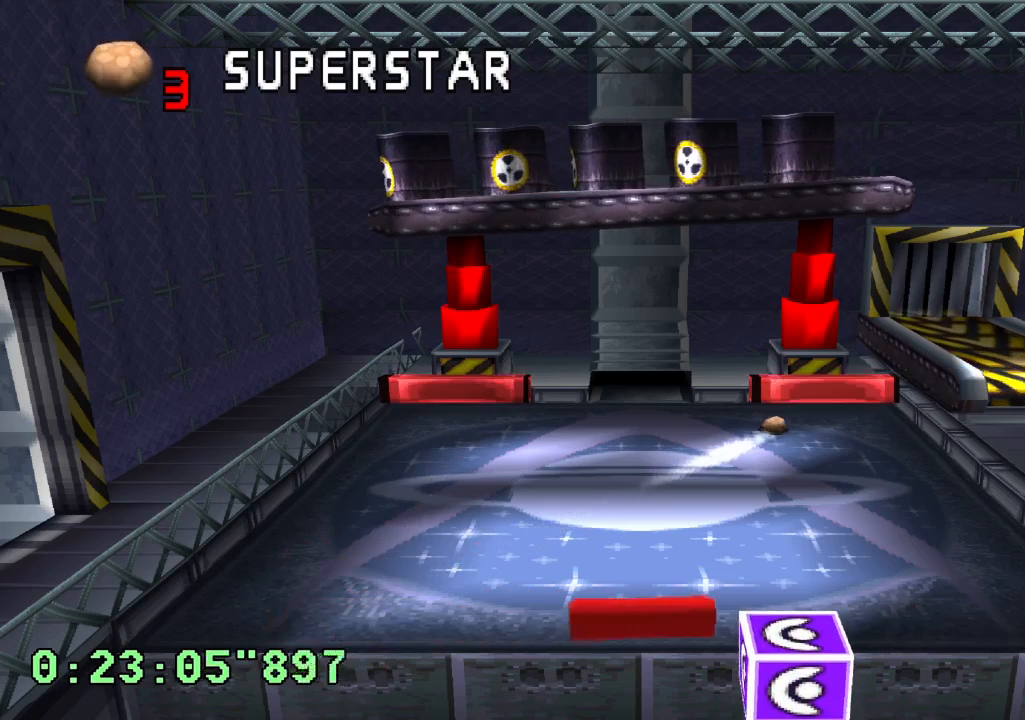
{"buttons": [], "left_stick": "center", "right_stick": "center", "events": [[200, "DPAD_RIGHT", "down"], [367, "DPAD_RIGHT", "up"]]}
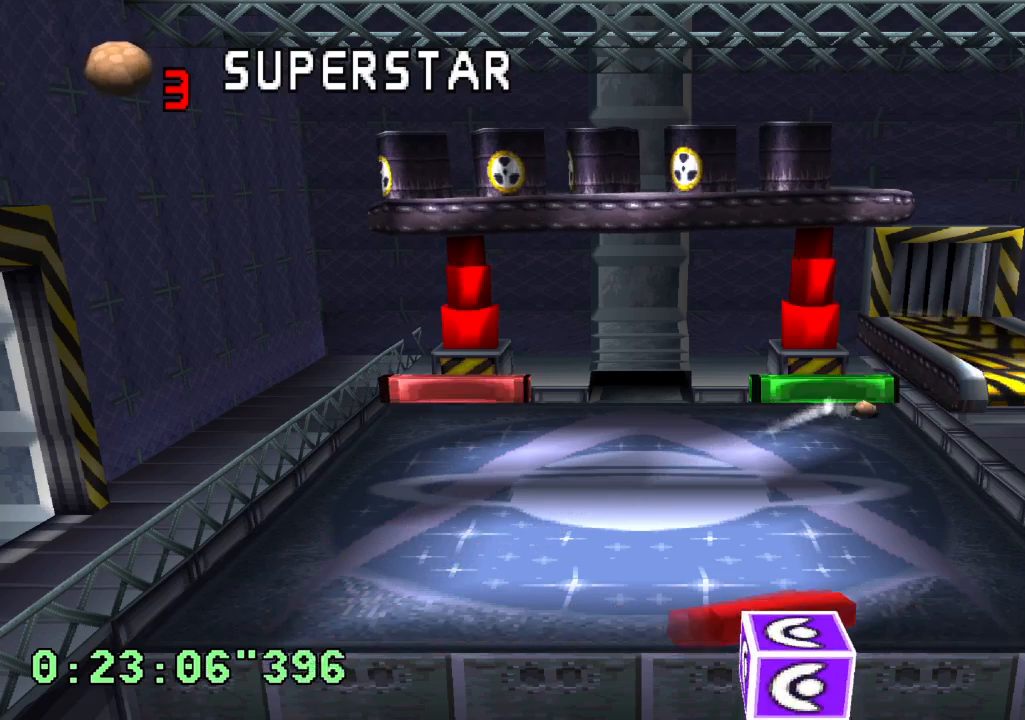
{"buttons": [], "left_stick": "center", "right_stick": "center", "events": []}
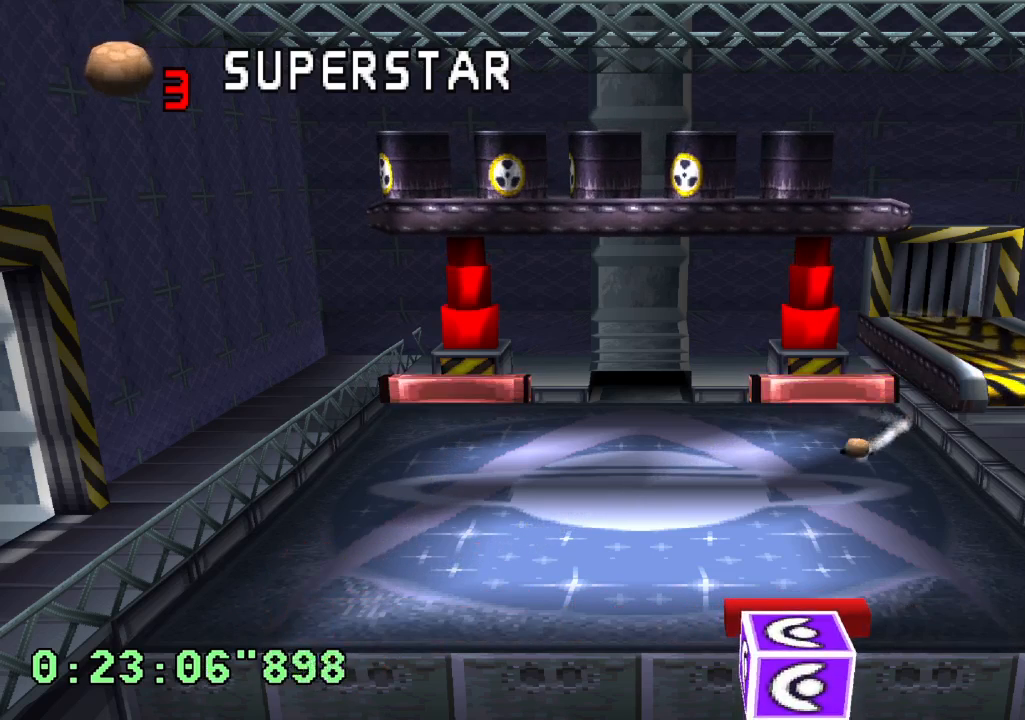
{"buttons": [], "left_stick": "center", "right_stick": "center", "events": [[83, "DPAD_LEFT", "down"], [233, "DPAD_LEFT", "up"]]}
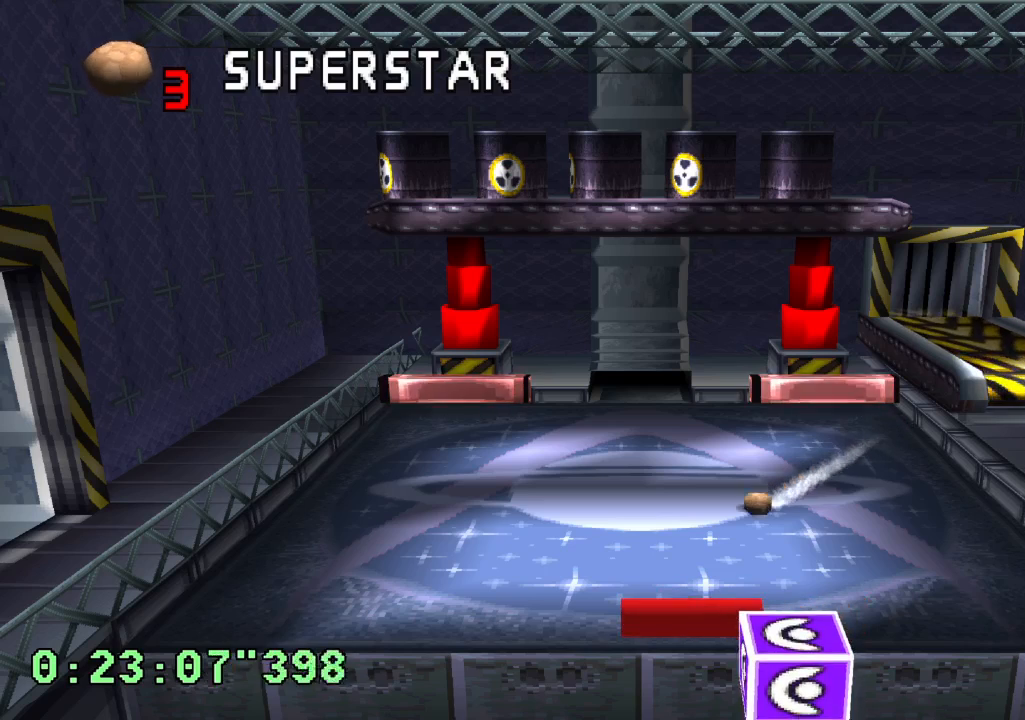
{"buttons": ["R1"], "left_stick": "center", "right_stick": "center", "events": [[50, "DPAD_LEFT", "down"], [100, "R1", "down"], [200, "DPAD_LEFT", "up"]]}